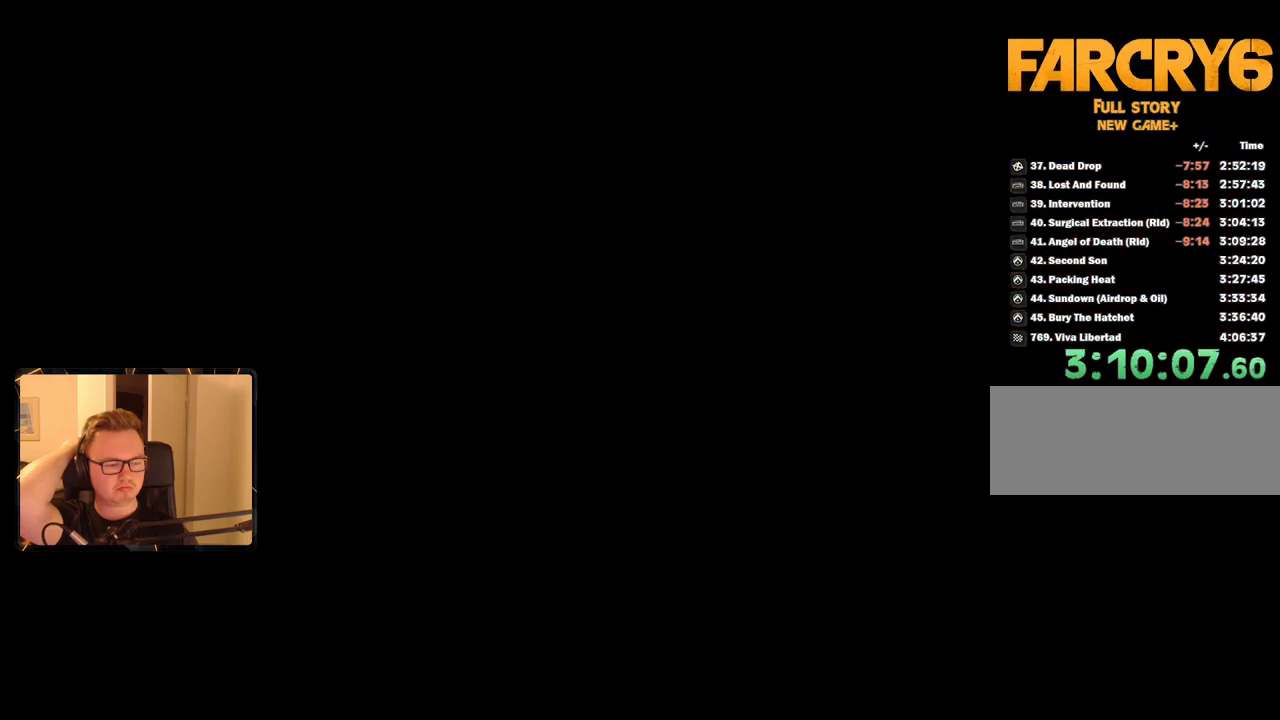
Gameplay with keyboard and mouse; each line is a JSON object with the keys and mouse buttons held at the frame after it. "events" lists presses ("down") and releases ("up") of "1", "2", "3", "4", "5", "6", "7", "8", "9", "a", "alt", "b", "c", "caps_lock", "ctrl", "d", "e", "escape", "f", "g", "h", "m", "n", "q", "r", "return", "s", "shift", "space", "t", "tab", "v", "w", "x", "y", "z", "mouse_left", "mouse_right", "mouse_mb4", "mouse_mb5", "mouse_wheel_up" and "mouse_wheel_down" between this image and that frame as [ms after this image, input, new state], when the widget could be followed in between. "mouse_left", "mouse_right", "mouse_mb4", "mouse_mb5", "mouse_wheel_up", "mouse_wheel_down" = the "left", "right", "mb4", "mb5", "wheel_up", "wheel_down" buttons of the "mouse" list. No other keys are recorded. Mouse movement is not recorded.
{"keys": [], "mouse": [], "events": [[283, "shift", "down"], [417, "shift", "up"]]}
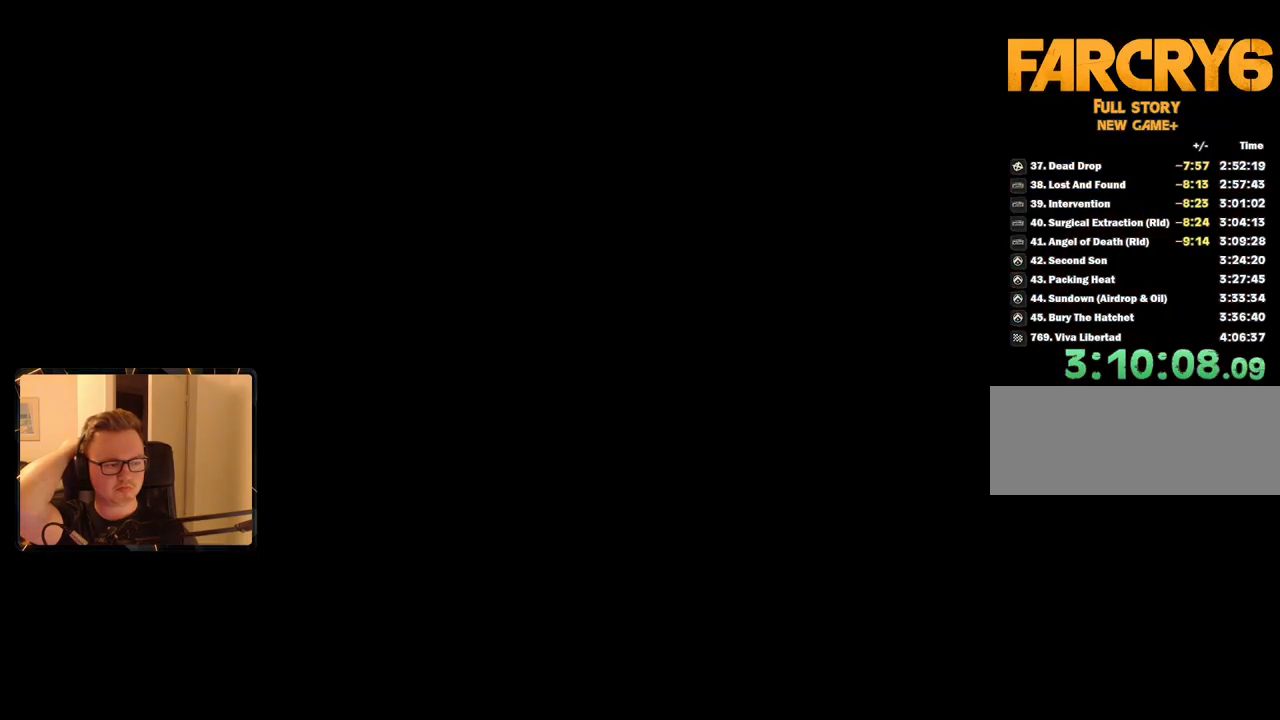
{"keys": [], "mouse": [], "events": [[17, "shift", "down"], [100, "shift", "up"], [150, "shift", "down"], [250, "shift", "up"]]}
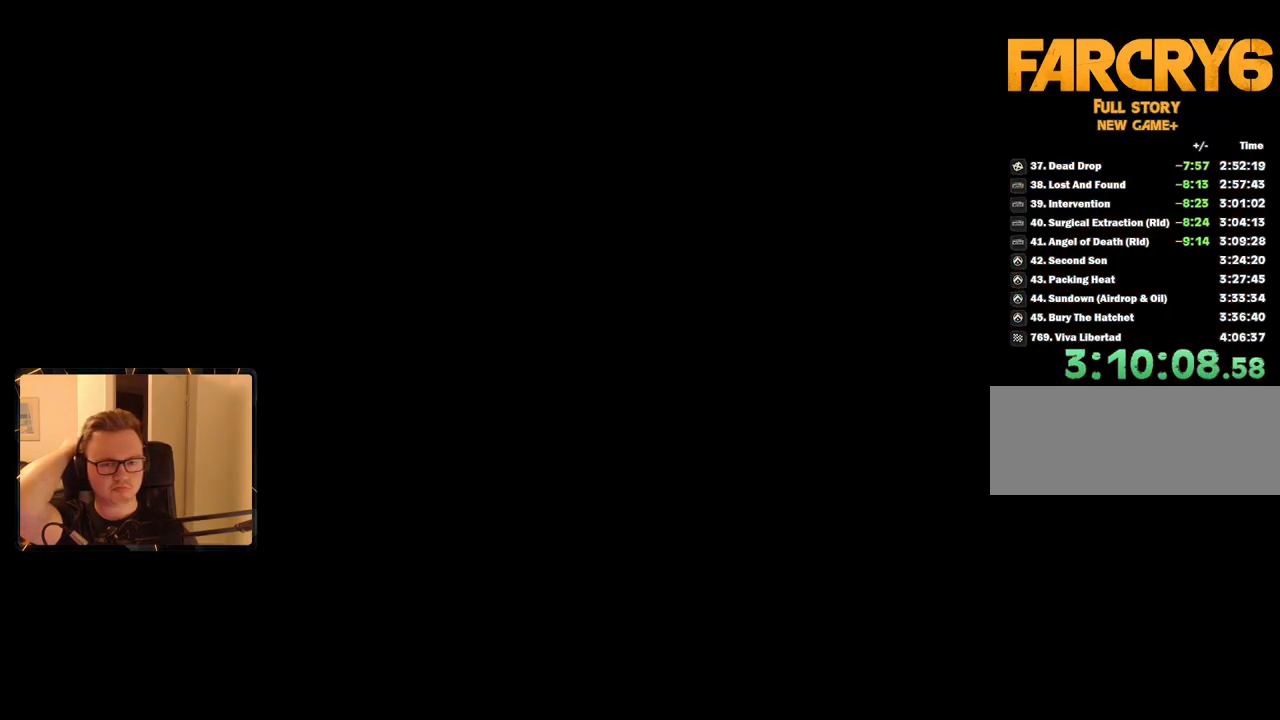
{"keys": [], "mouse": [], "events": []}
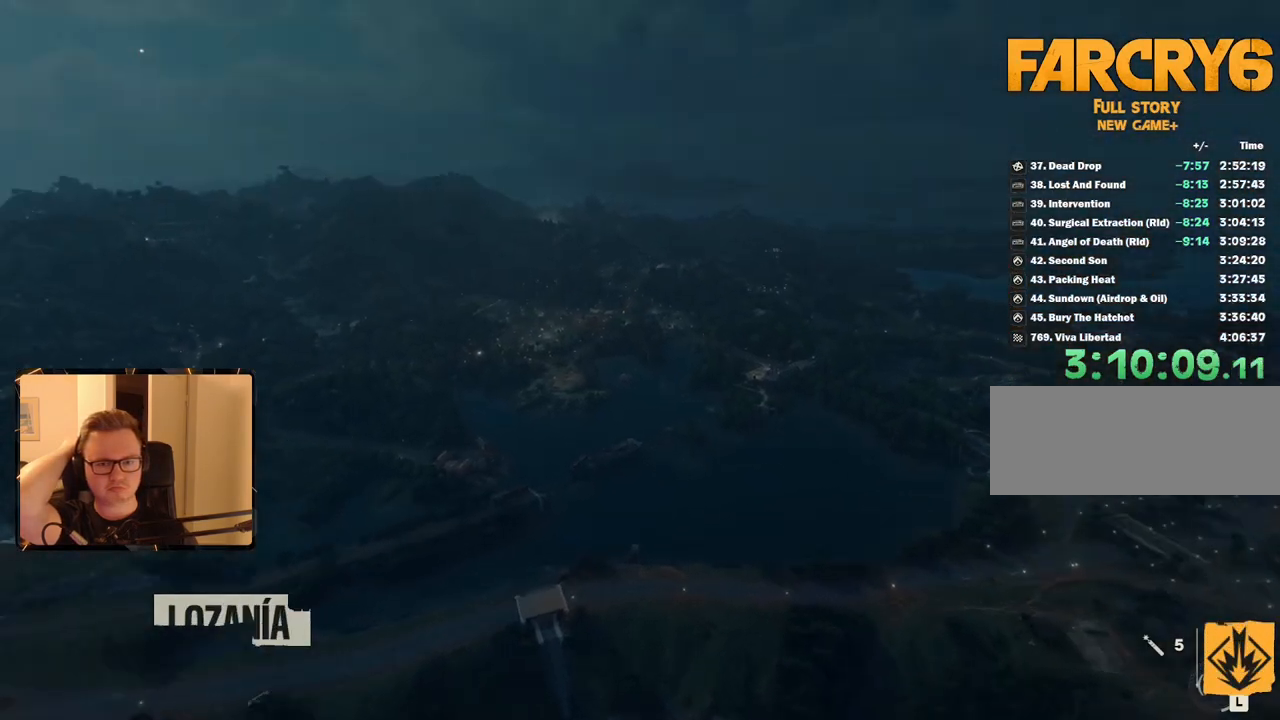
{"keys": ["d"], "mouse": [], "events": [[167, "d", "down"]]}
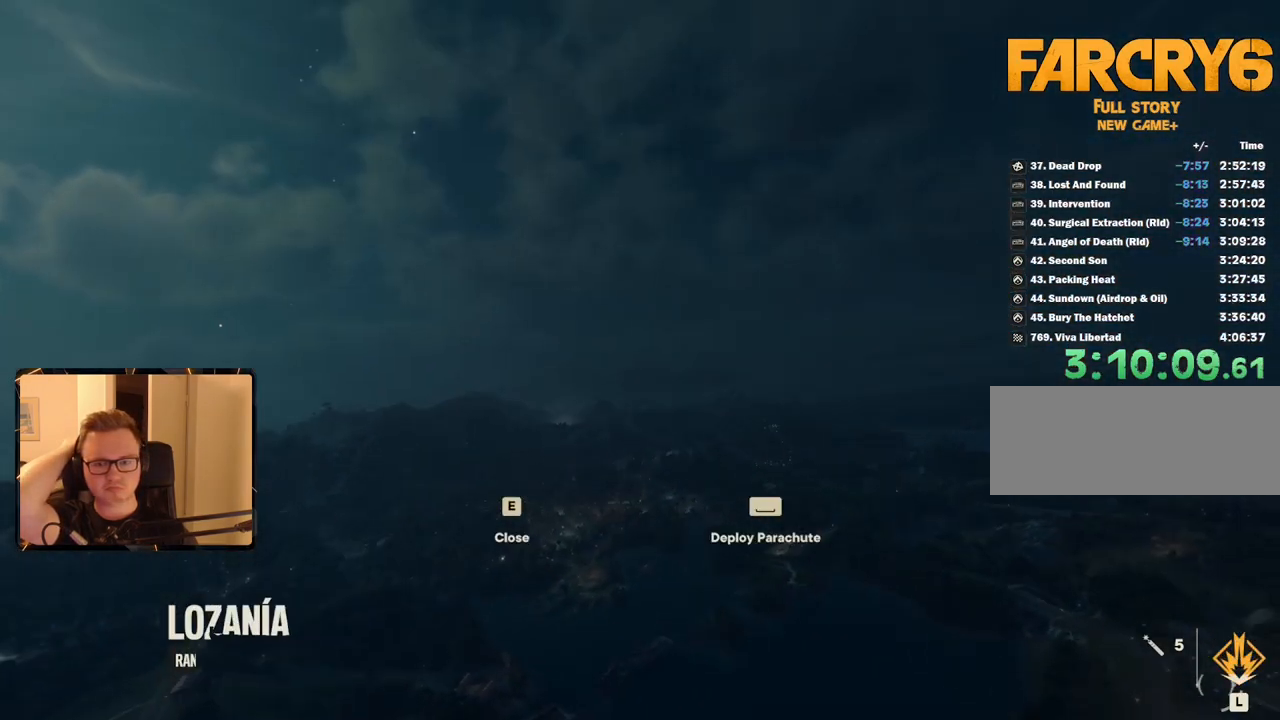
{"keys": [], "mouse": [], "events": [[150, "w", "down"], [283, "d", "up"], [333, "m", "down"], [467, "m", "up"], [467, "w", "up"]]}
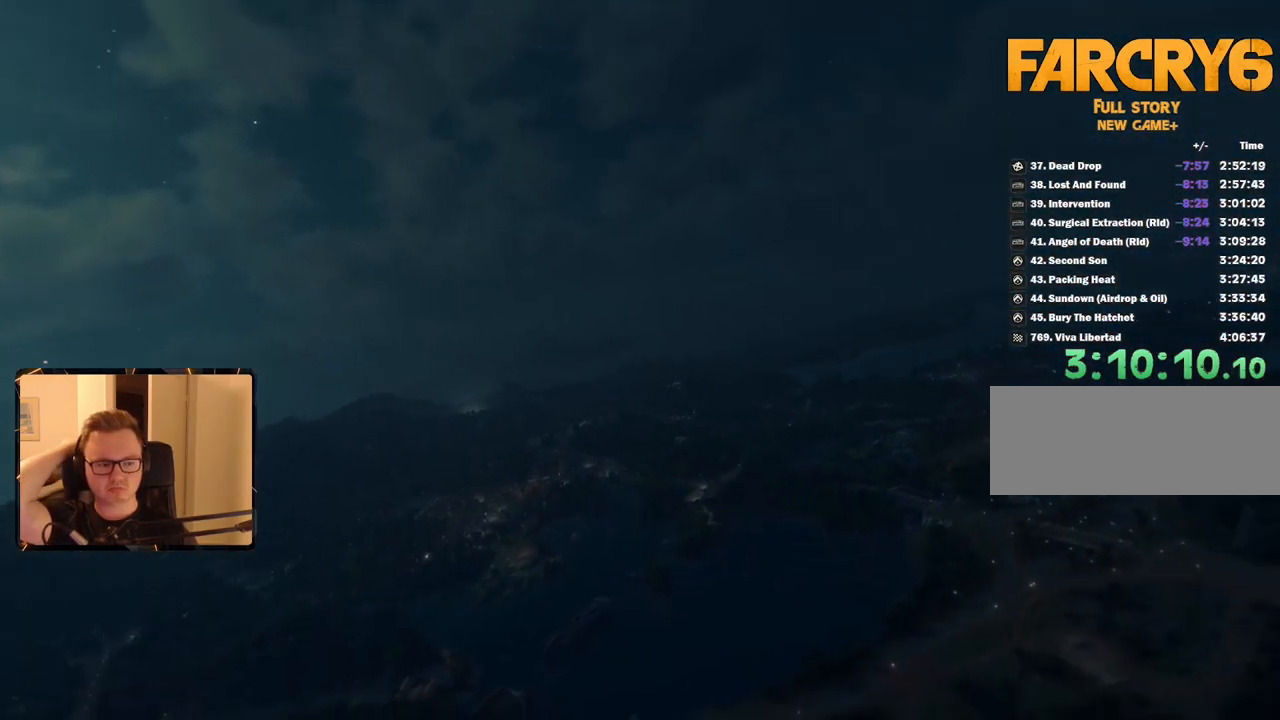
{"keys": [], "mouse": [], "events": []}
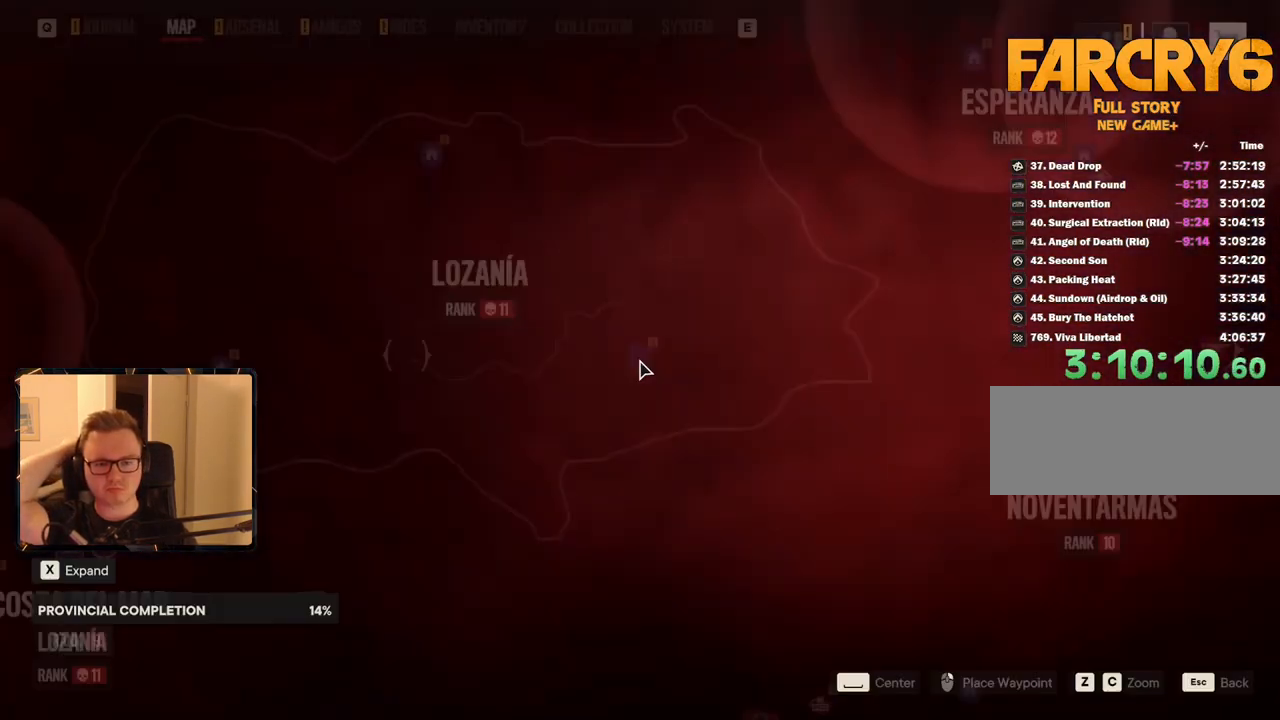
{"keys": [], "mouse": [], "events": [[217, "escape", "down"], [300, "escape", "up"]]}
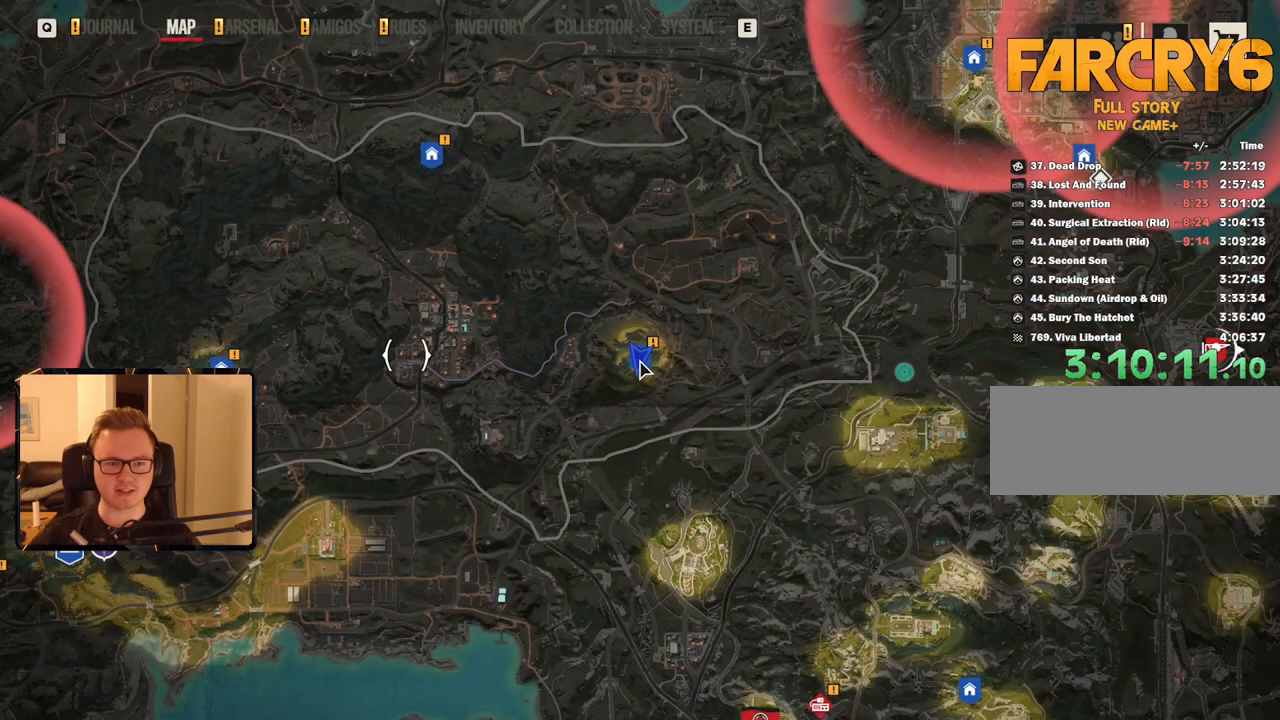
{"keys": ["d"], "mouse": [], "events": [[133, "d", "down"]]}
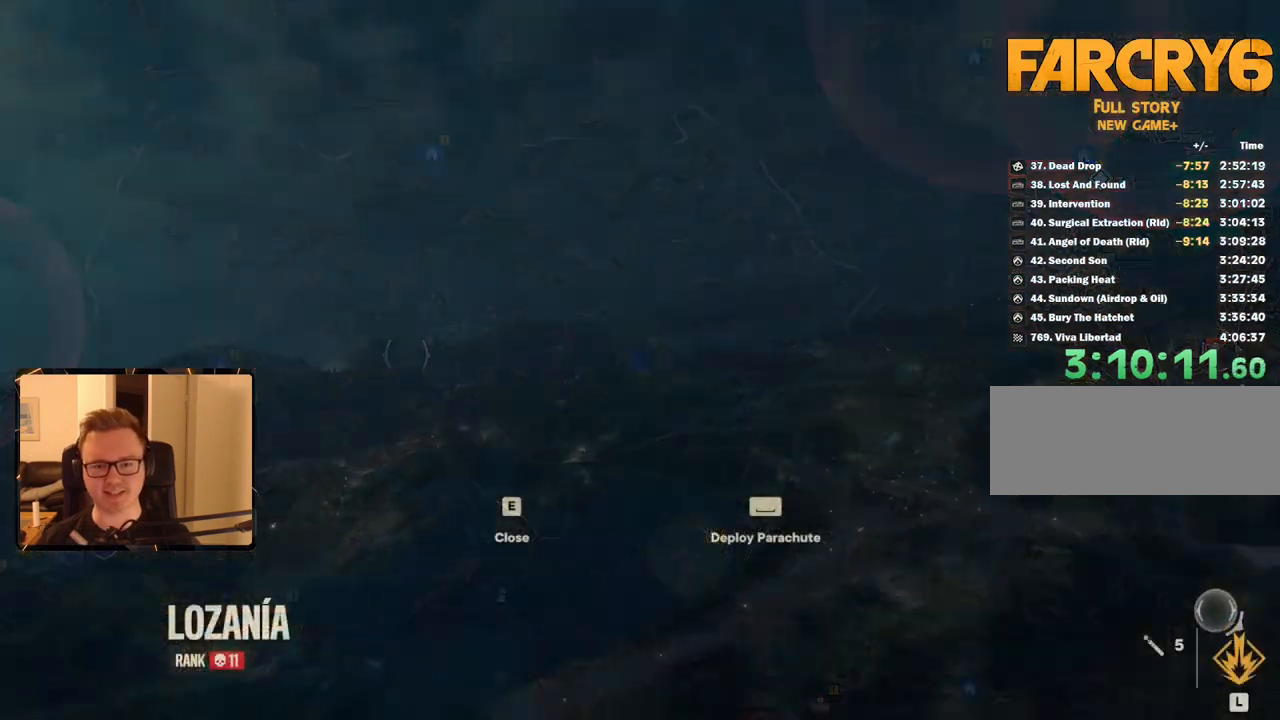
{"keys": ["d"], "mouse": [], "events": []}
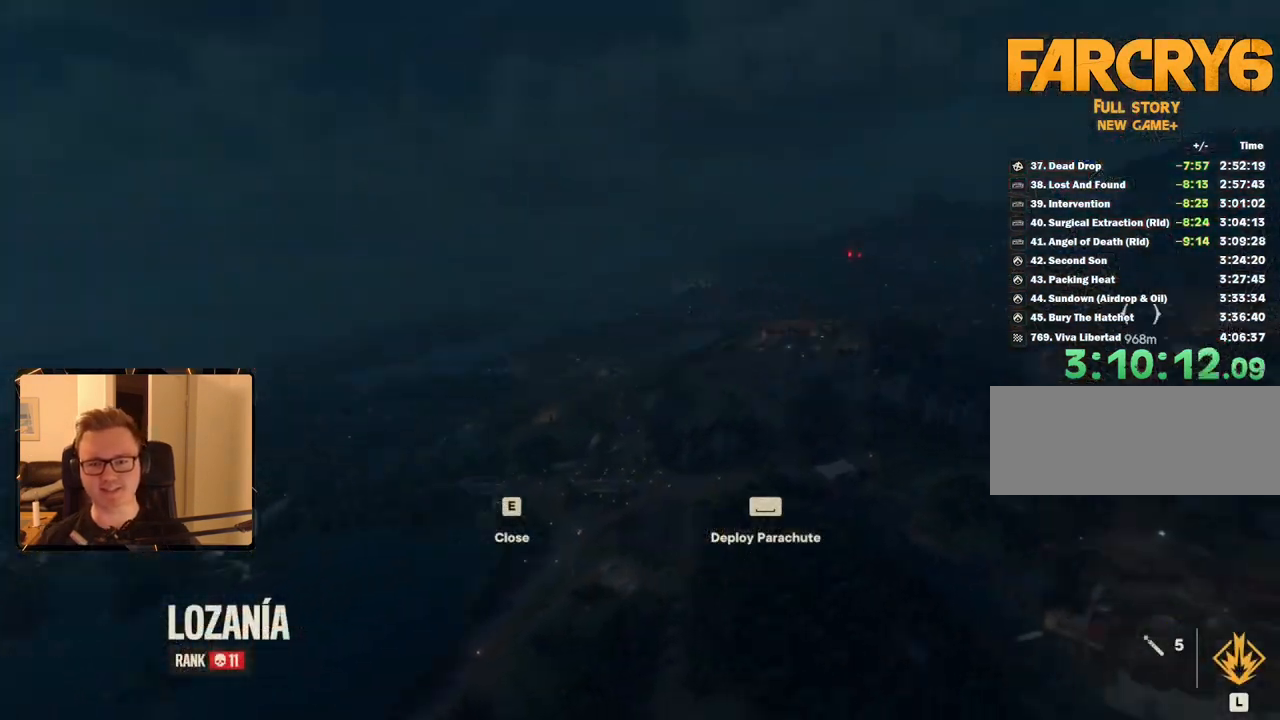
{"keys": ["d"], "mouse": [], "events": []}
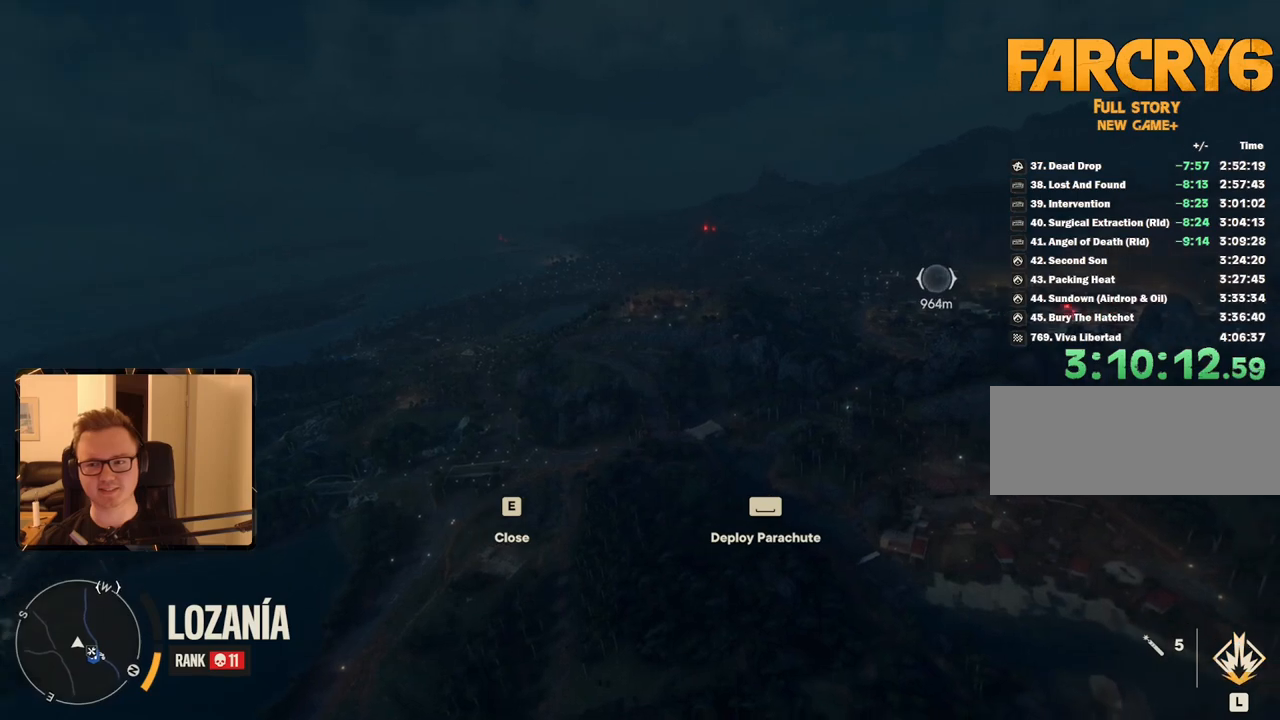
{"keys": ["d"], "mouse": [], "events": []}
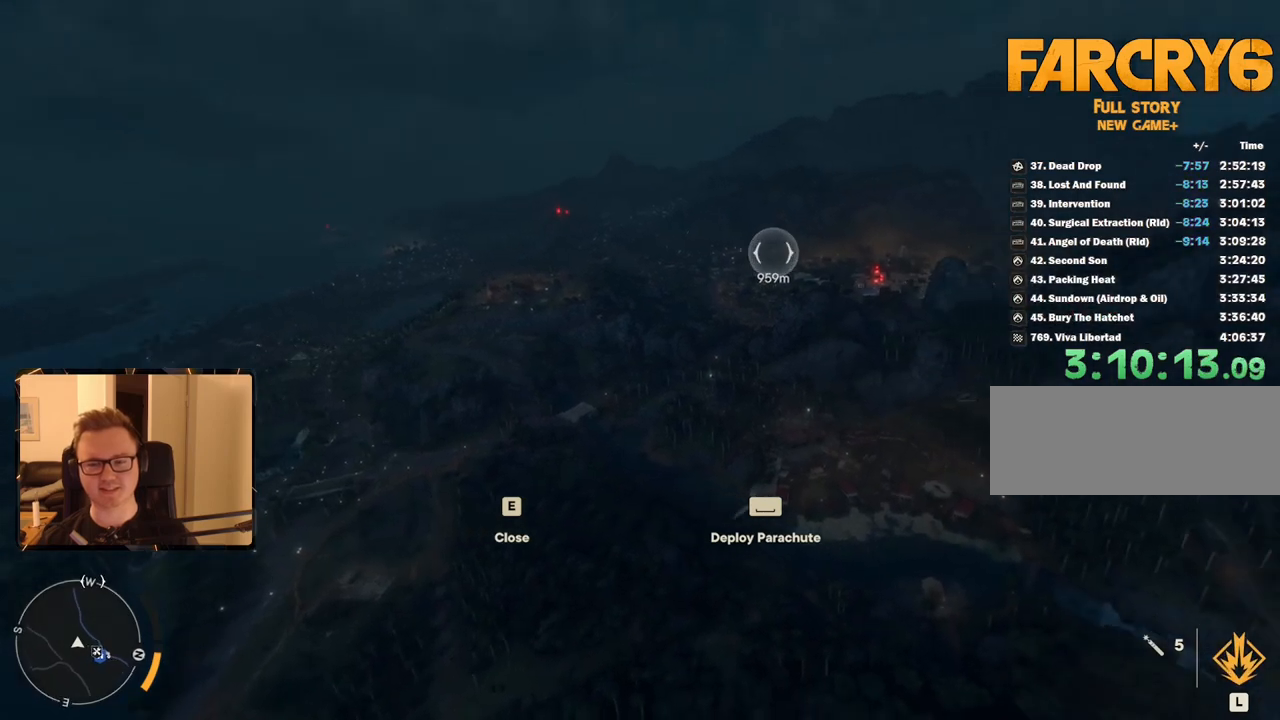
{"keys": ["d"], "mouse": [], "events": []}
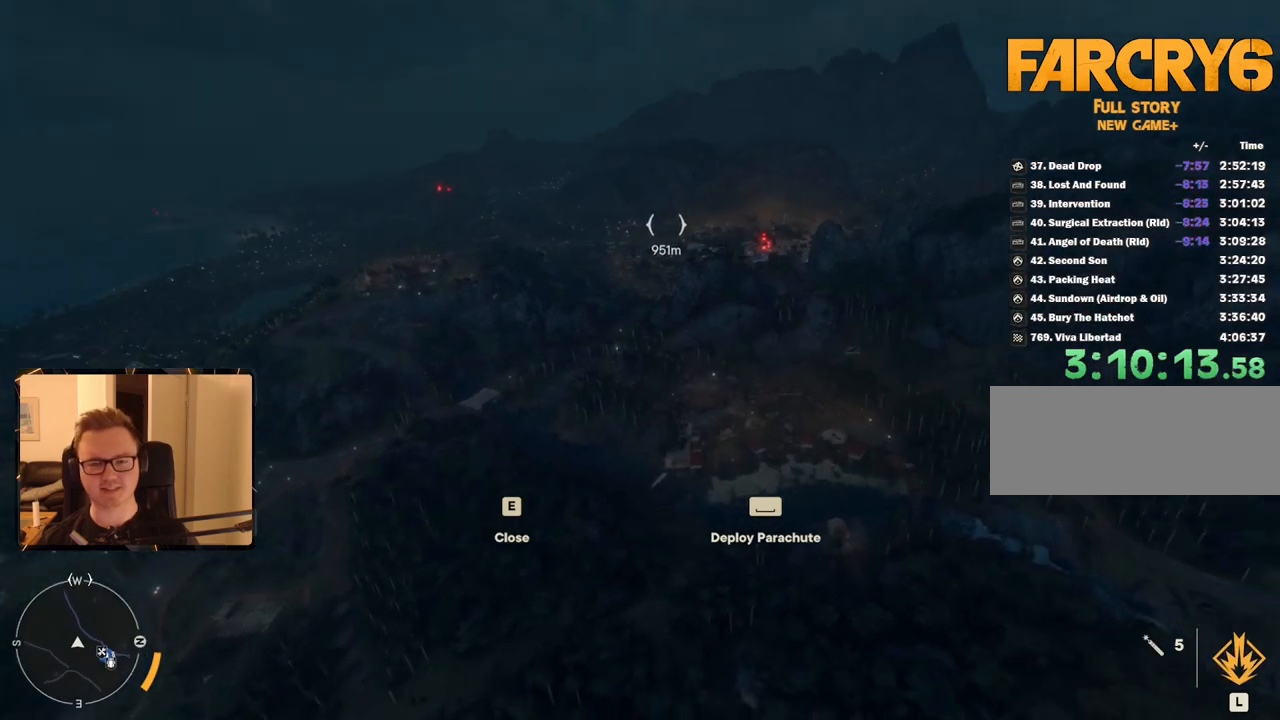
{"keys": ["d"], "mouse": [], "events": []}
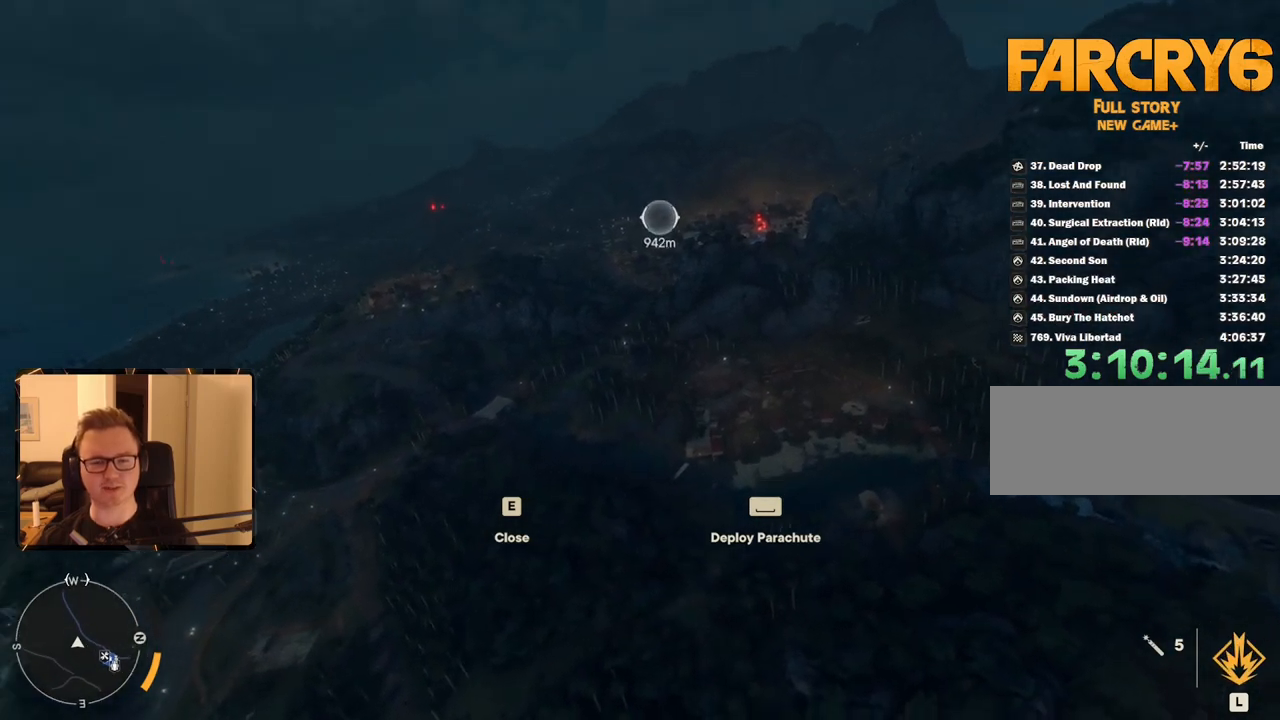
{"keys": ["s"], "mouse": [], "events": [[17, "d", "up"], [250, "s", "down"]]}
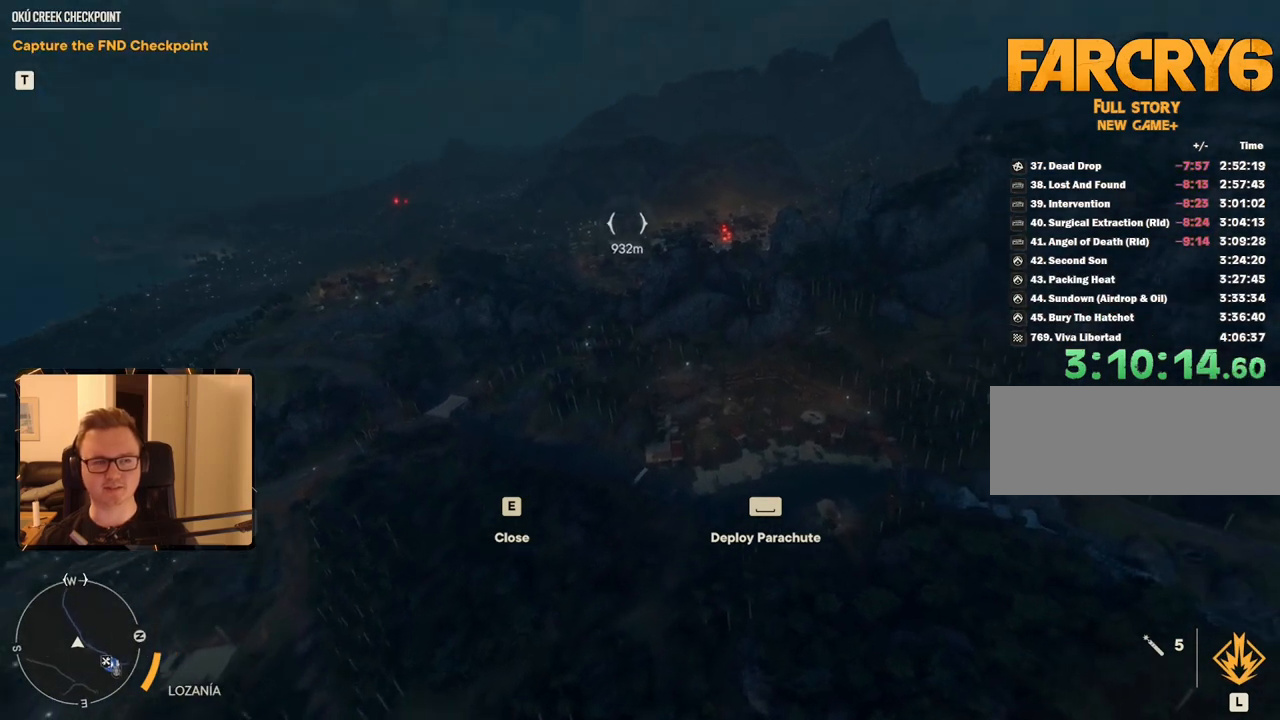
{"keys": ["s"], "mouse": [], "events": []}
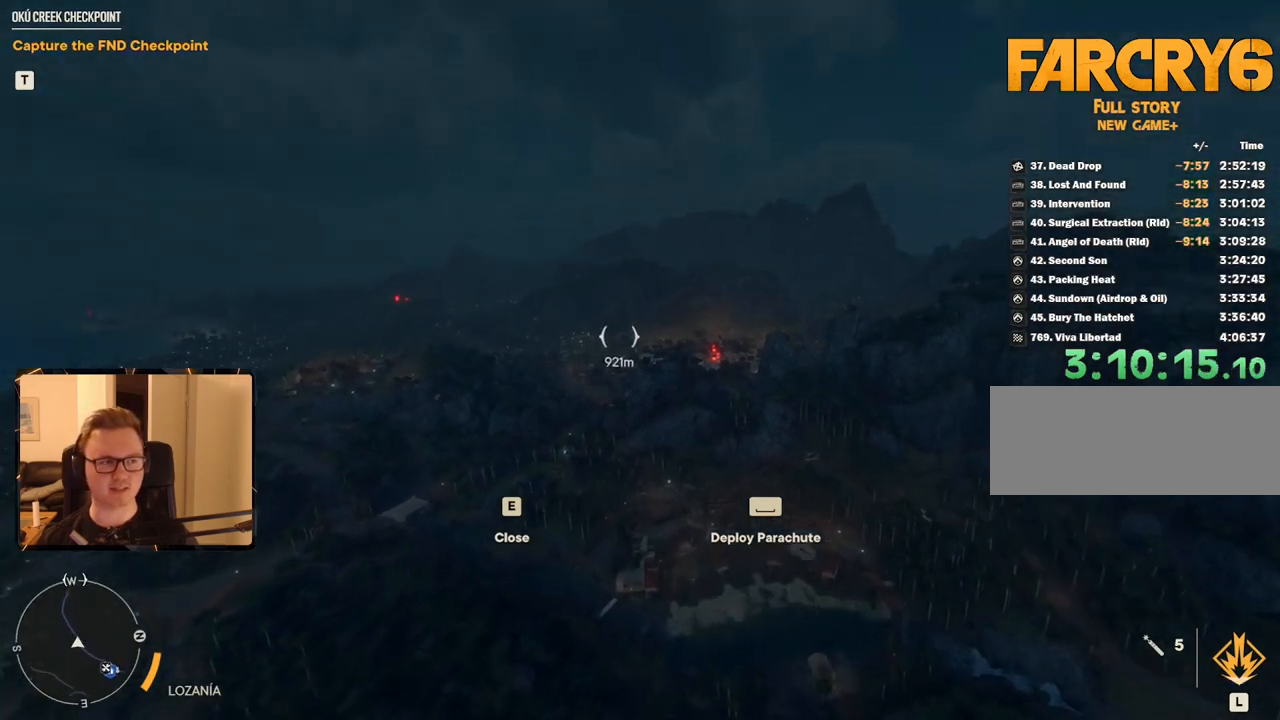
{"keys": ["s"], "mouse": [], "events": []}
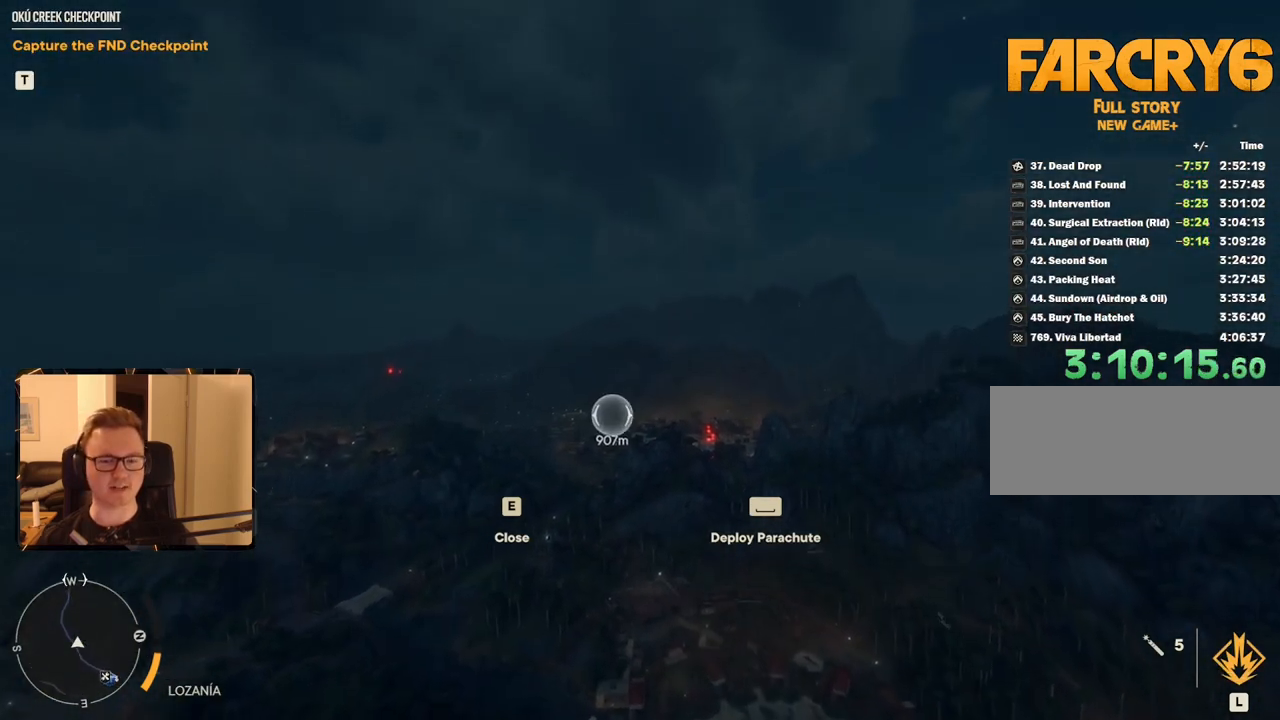
{"keys": ["s"], "mouse": [], "events": [[333, "a", "down"], [433, "a", "up"]]}
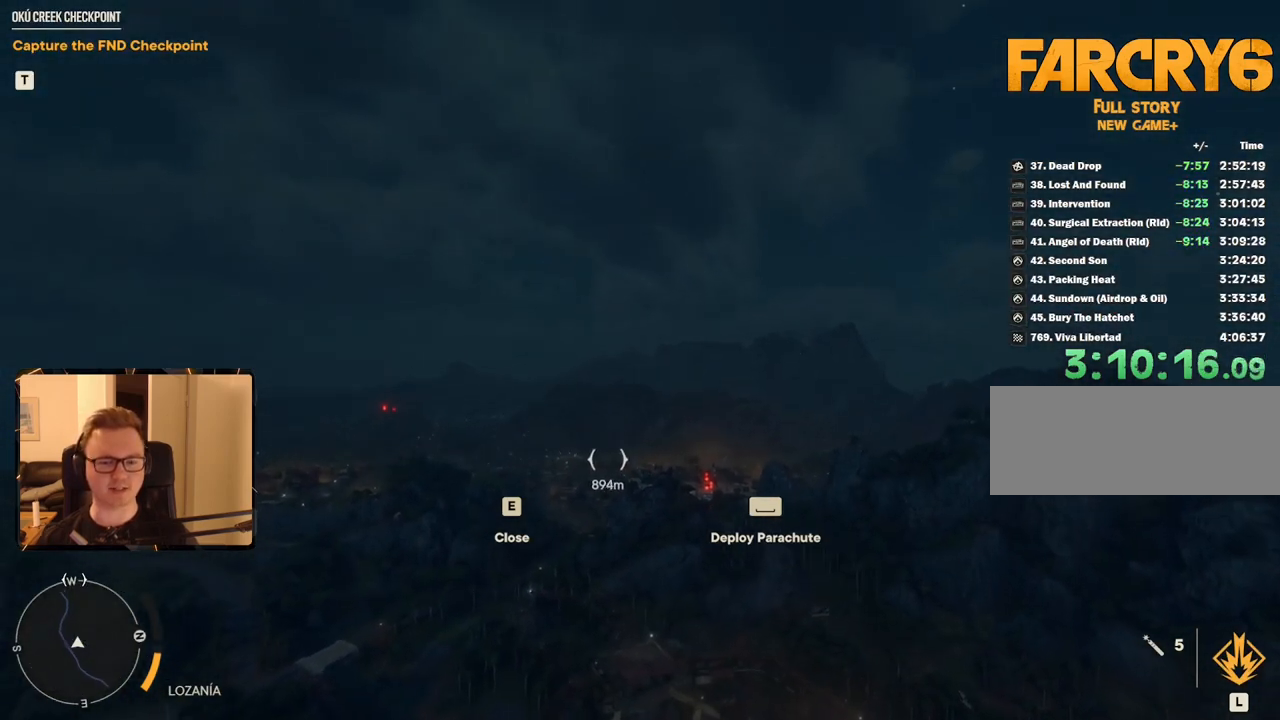
{"keys": [], "mouse": [], "events": [[350, "s", "up"]]}
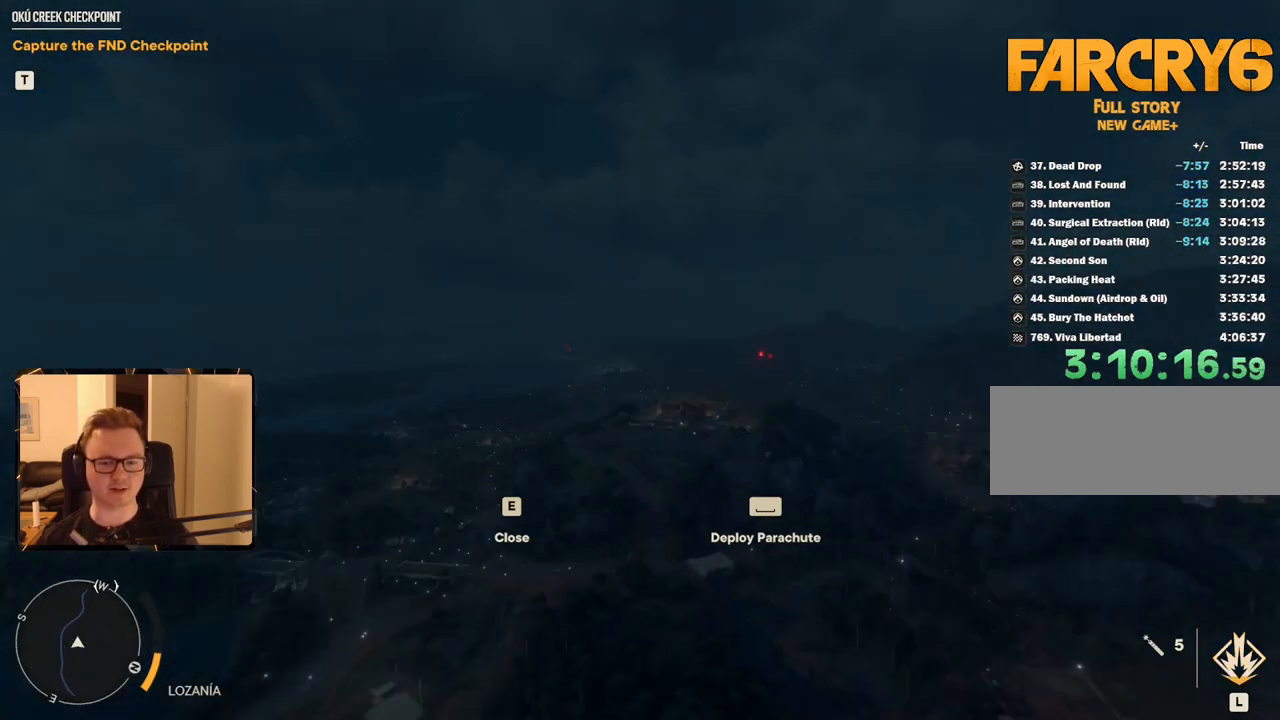
{"keys": [], "mouse": [], "events": [[117, "s", "down"], [183, "s", "up"]]}
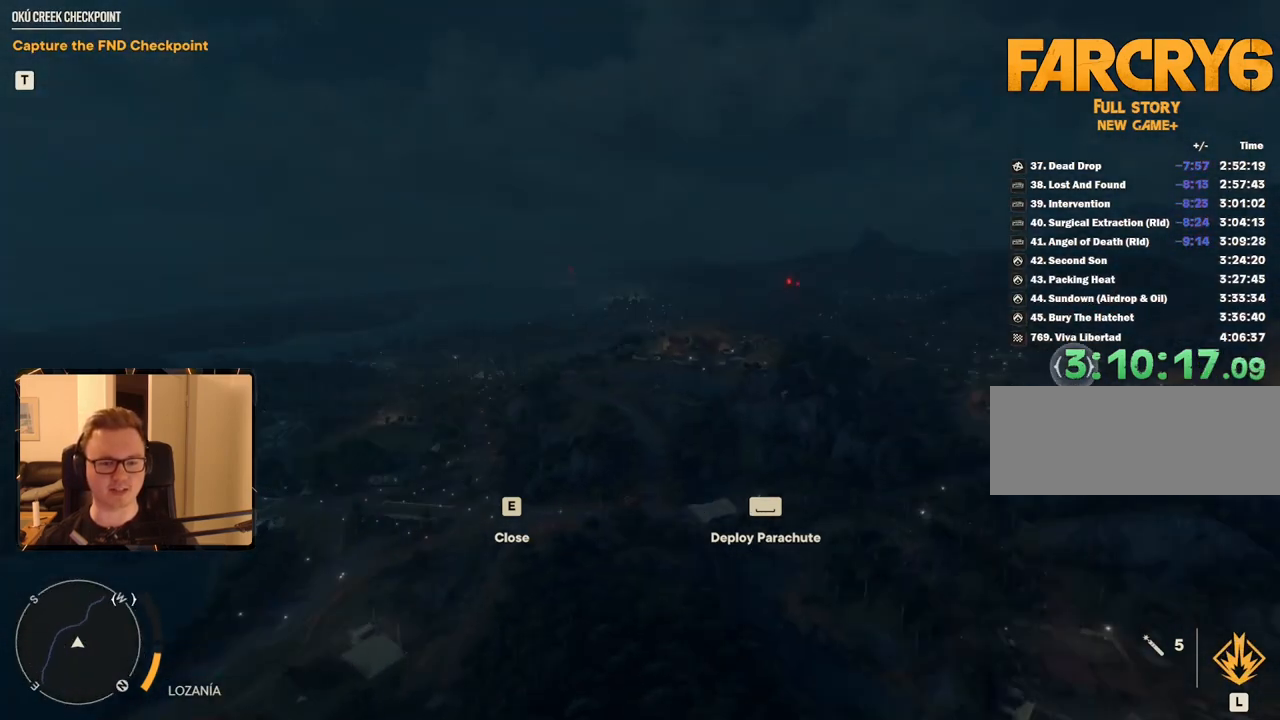
{"keys": [], "mouse": [], "events": []}
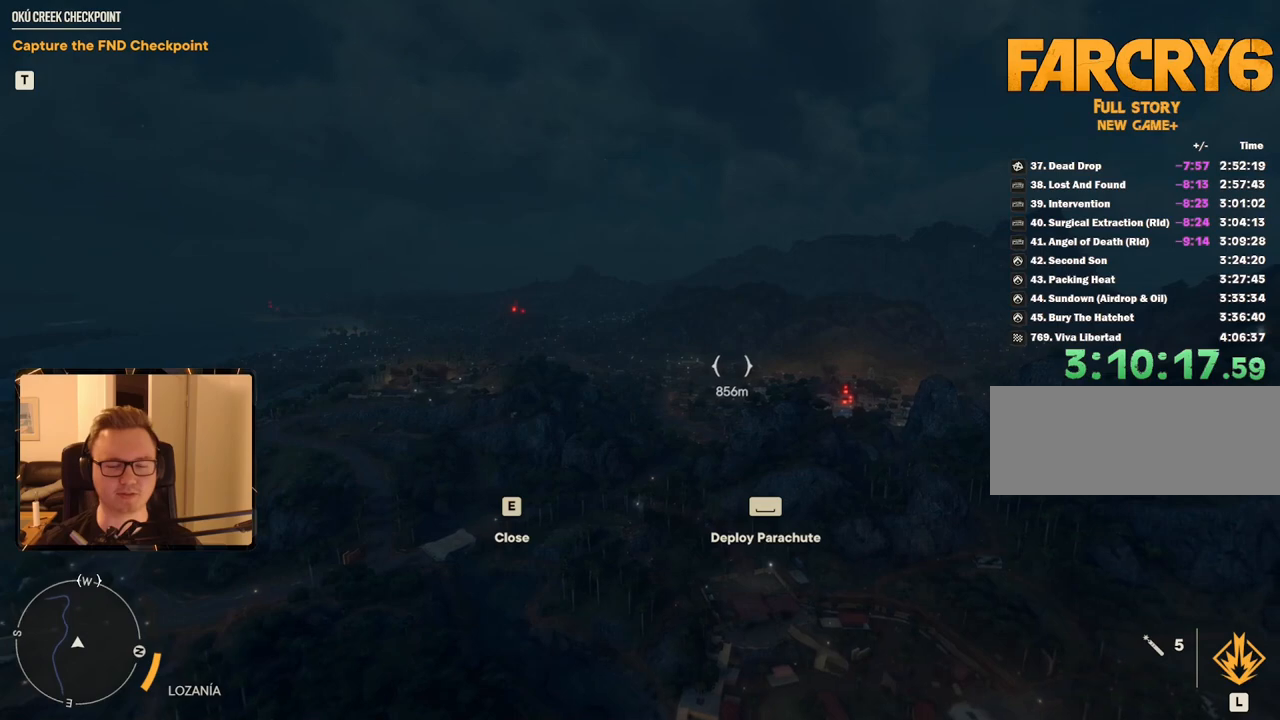
{"keys": [], "mouse": [], "events": []}
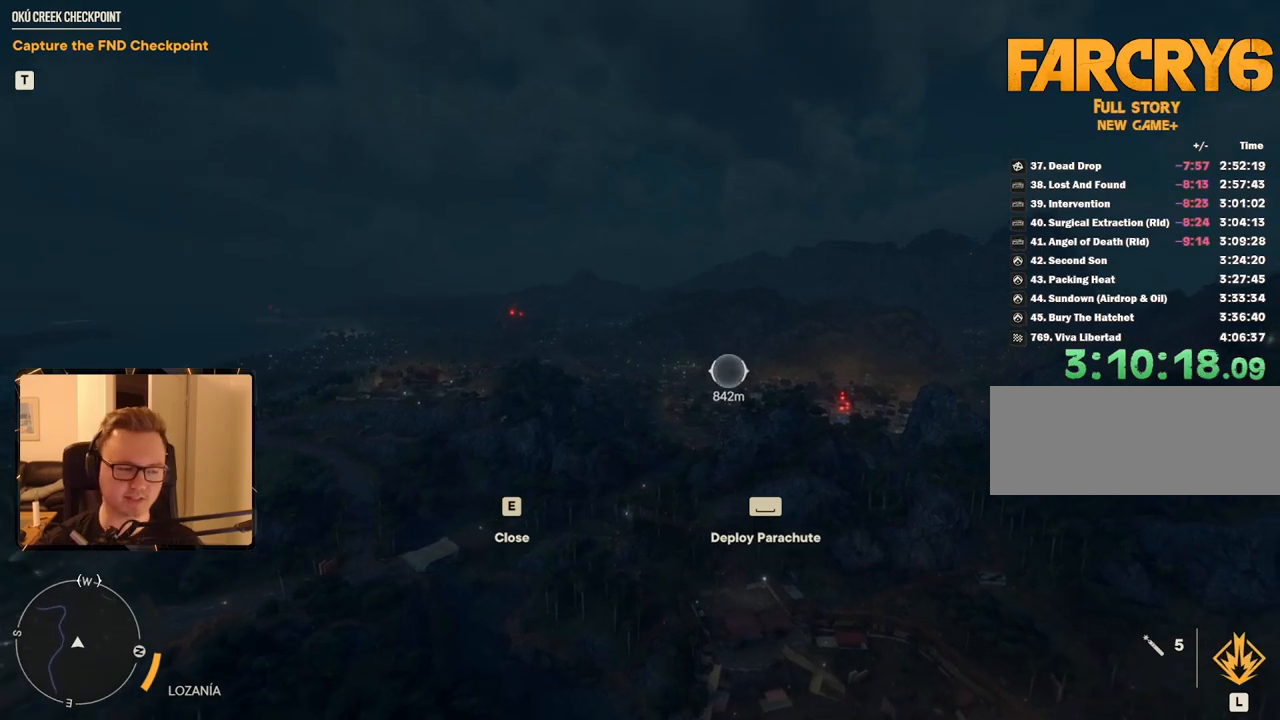
{"keys": [], "mouse": [], "events": []}
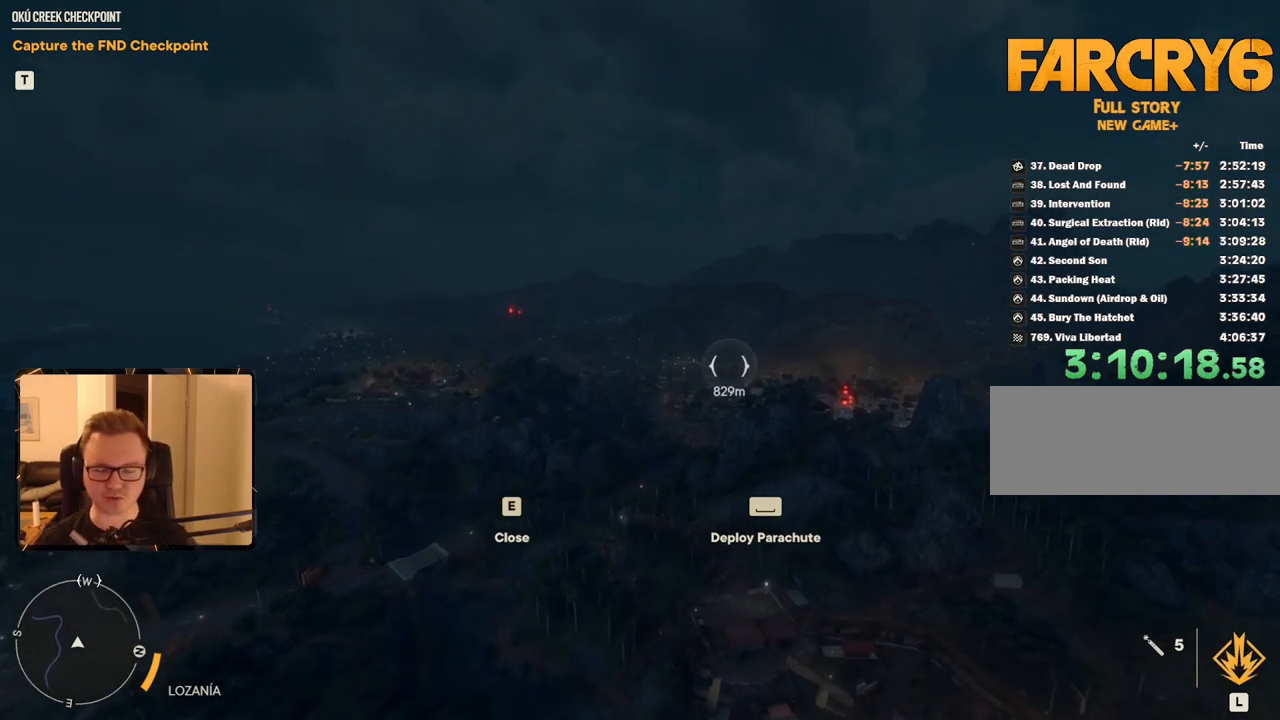
{"keys": [], "mouse": [], "events": []}
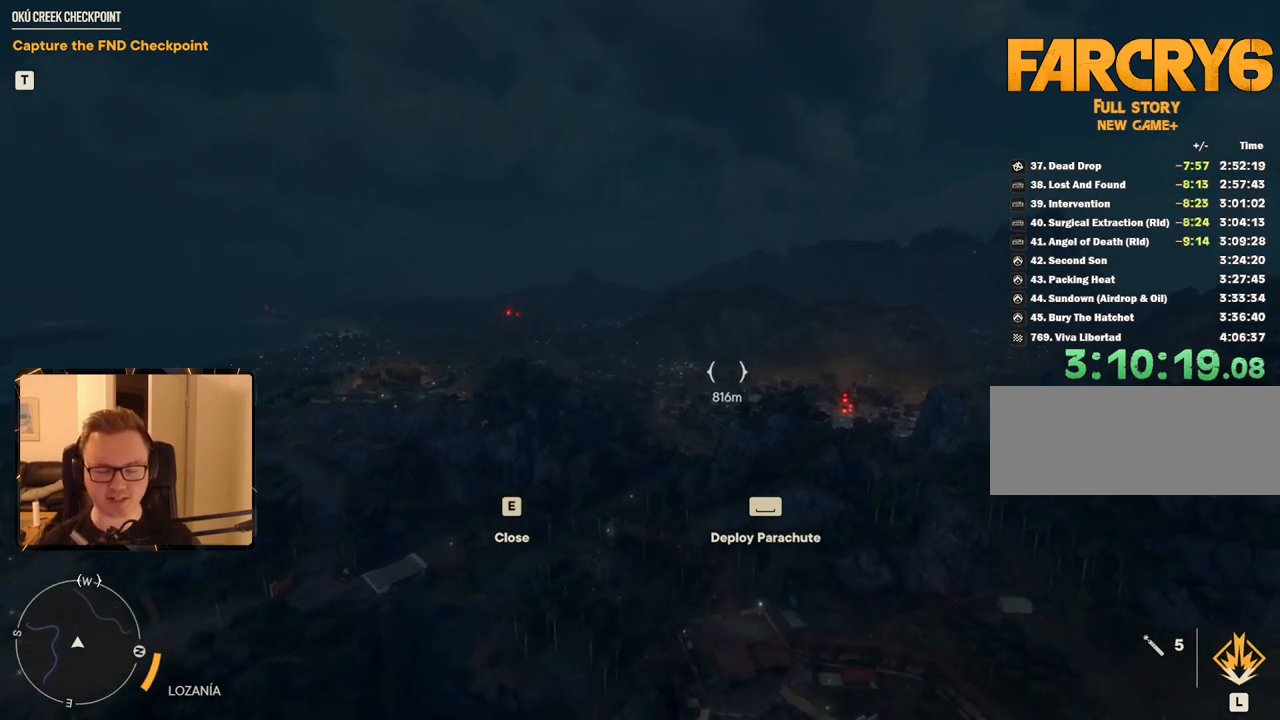
{"keys": [], "mouse": [], "events": []}